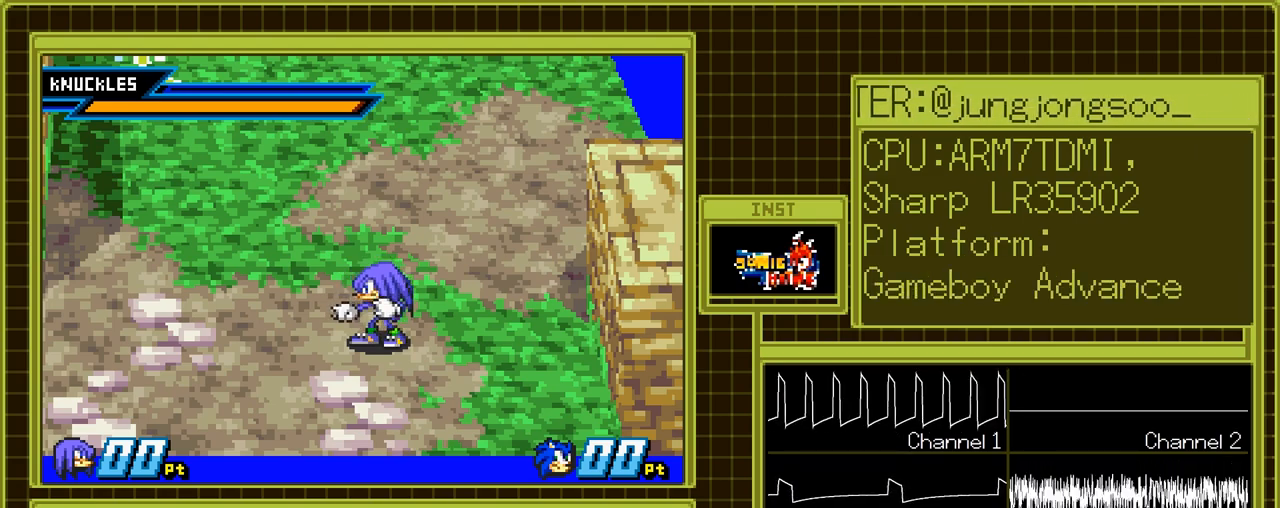
Gameplay with a controller (Nintendo layout); each line is a JSON object with the inputs held at the frame after it. "events" lists button and stick changes between this image and that frame as [ms after this image, input, new state], when the widget could be followed in between. Not read: A L3 R3 X Y.
{"buttons": [], "events": [[67, "DPAD_LEFT", "down"], [133, "DPAD_LEFT", "up"], [183, "DPAD_LEFT", "down"], [250, "DPAD_LEFT", "up"]]}
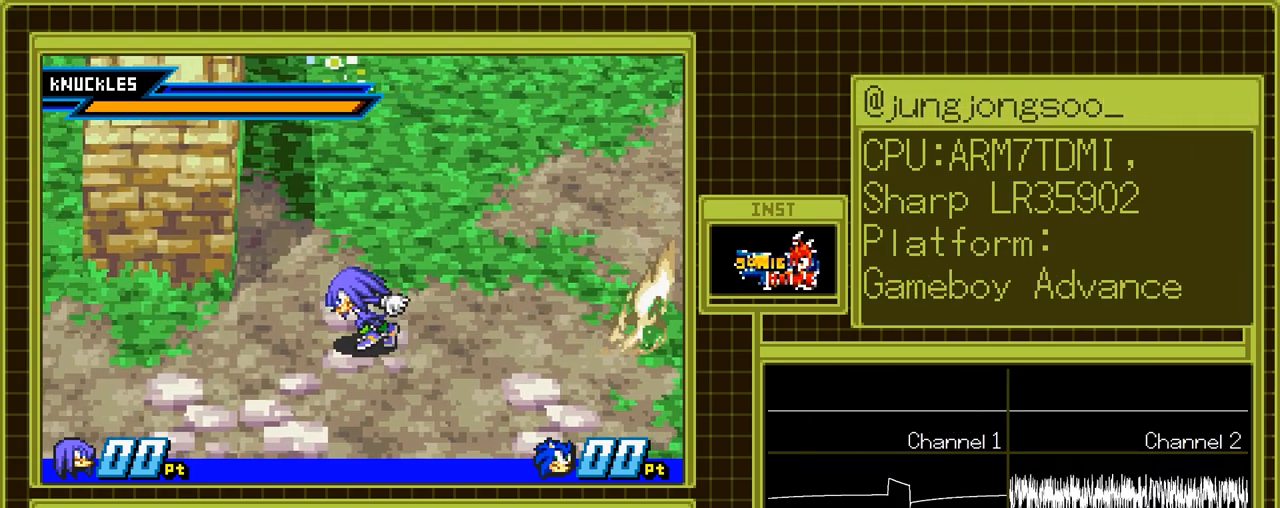
{"buttons": ["B"], "events": [[467, "B", "down"]]}
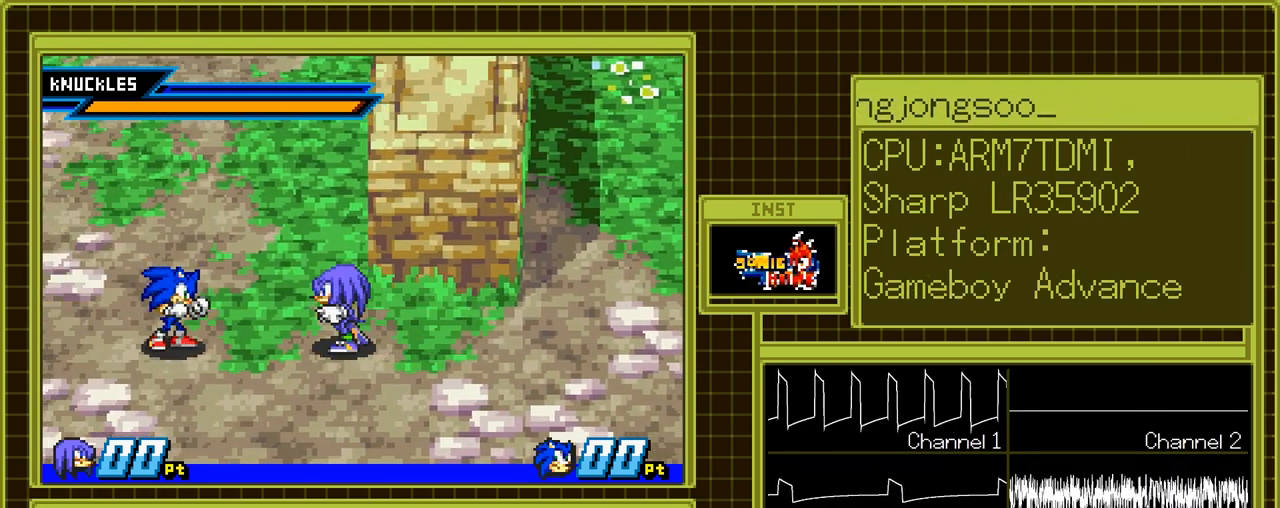
{"buttons": [], "events": [[33, "B", "up"]]}
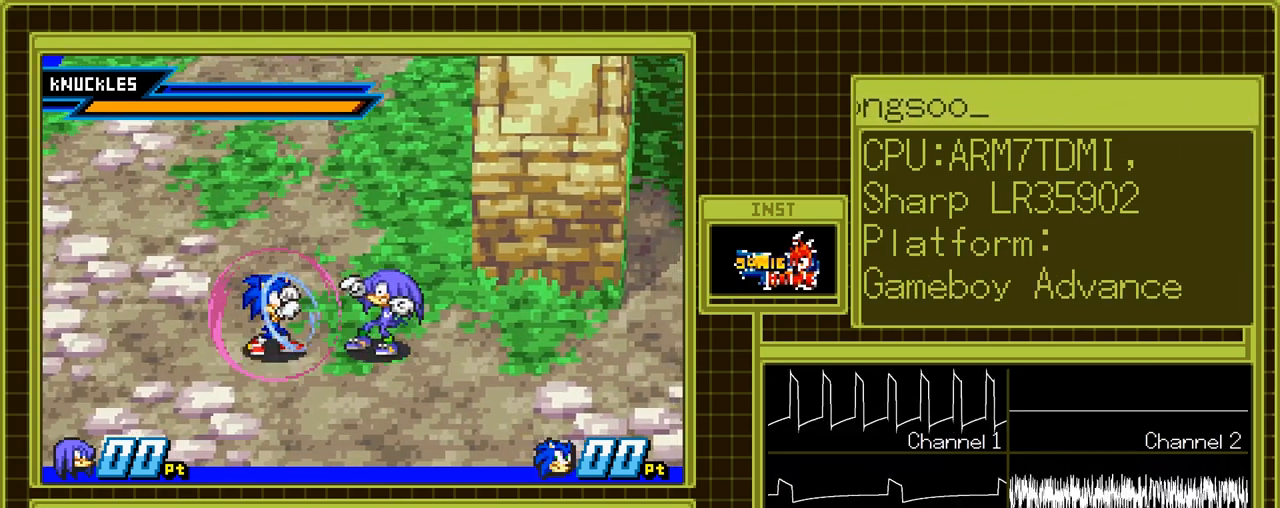
{"buttons": [], "events": [[417, "DPAD_RIGHT", "down"], [483, "DPAD_RIGHT", "up"]]}
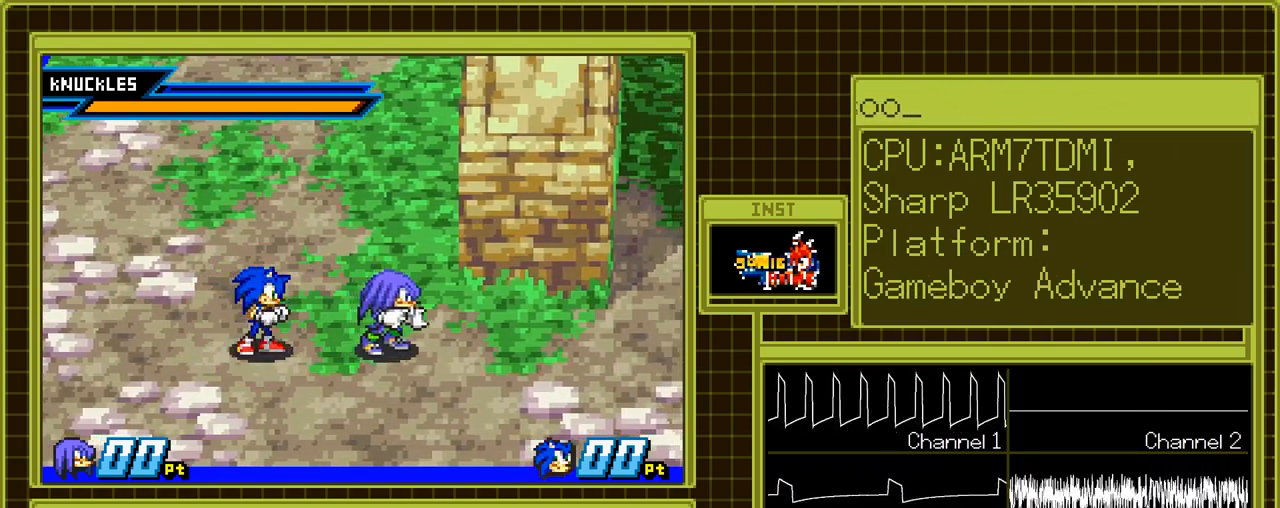
{"buttons": [], "events": [[17, "DPAD_RIGHT", "down"], [83, "DPAD_RIGHT", "up"]]}